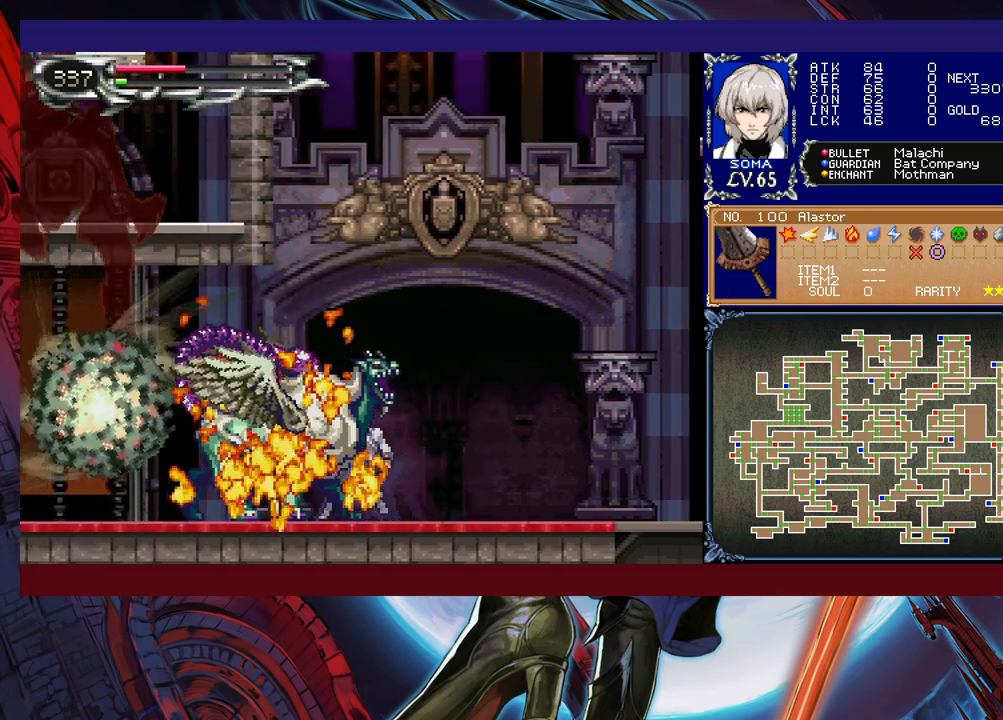
Gameplay with a controller (Xbox layout); each line is a JSON object with the inputs held at the frame after it. "events" lists button and stick changes between this image and that frame as [ms after this image, input, new state], when the widget could be followed in between. Not read: L2 R2 right_stick.
{"buttons": ["Y"], "left_stick": "right", "events": [[17, "B", "down"], [17, "Y", "down"], [50, "Y", "up"], [67, "left_stick", "down-left"], [100, "B", "up"], [167, "B", "down"], [217, "B", "up"], [317, "B", "down"], [367, "B", "up"], [417, "left_stick", "right"], [467, "Y", "down"]]}
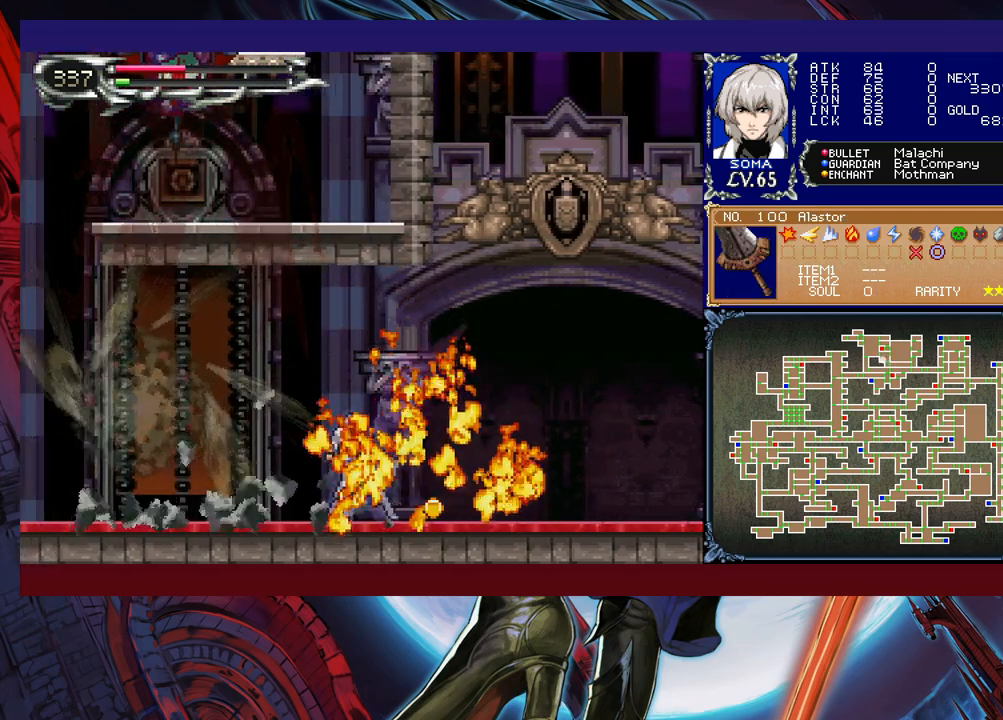
{"buttons": [], "left_stick": "down-left", "events": [[17, "B", "down"], [17, "Y", "up"], [50, "left_stick", "down-left"], [100, "B", "up"], [267, "B", "down"], [367, "B", "up"]]}
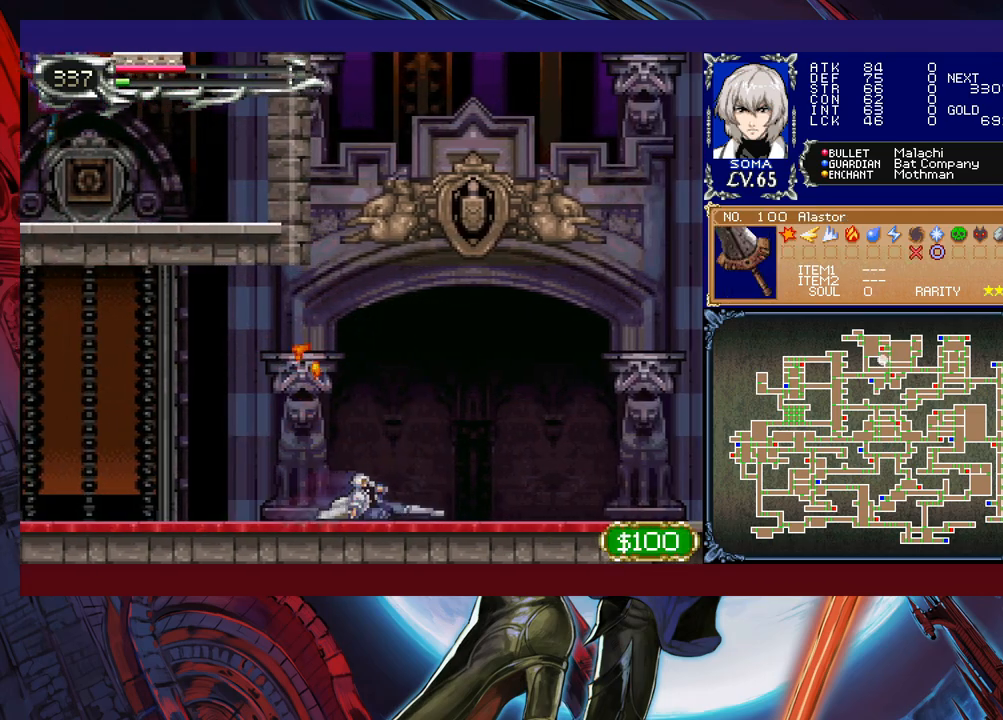
{"buttons": ["B"], "left_stick": "center", "events": [[67, "left_stick", "center"], [300, "Y", "down"], [350, "B", "down"], [350, "Y", "up"], [417, "B", "up"], [500, "B", "down"]]}
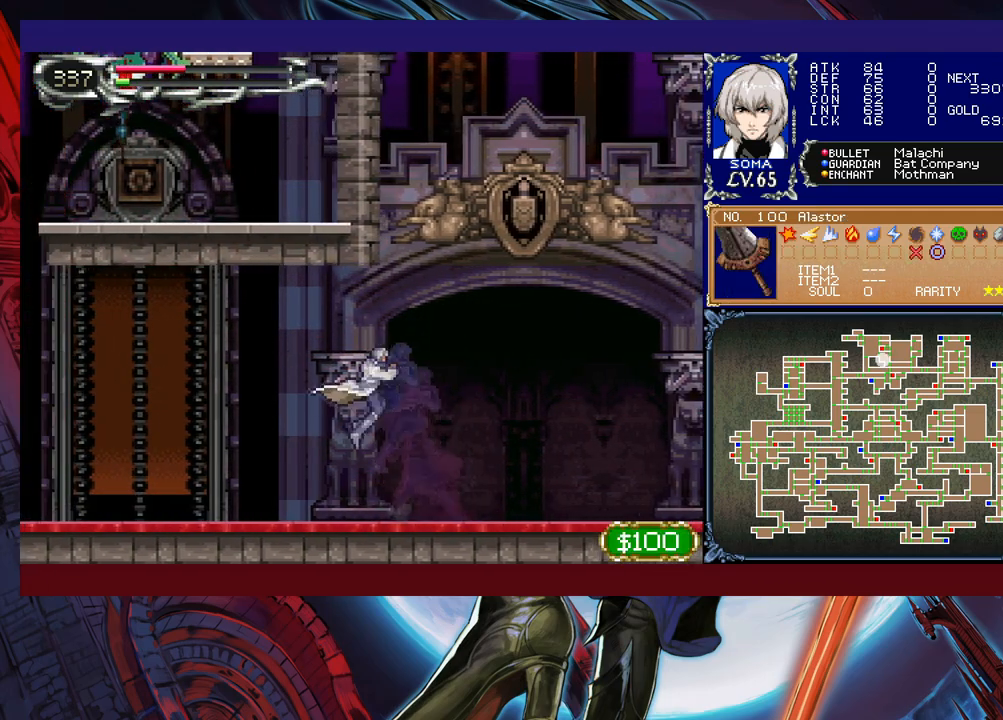
{"buttons": ["B"], "left_stick": "down-left", "events": [[17, "left_stick", "down-left"], [50, "B", "up"], [117, "B", "down"], [217, "B", "up"], [300, "Y", "down"], [300, "left_stick", "right"], [317, "B", "down"], [350, "Y", "up"], [417, "B", "up"], [417, "left_stick", "down-left"], [467, "B", "down"]]}
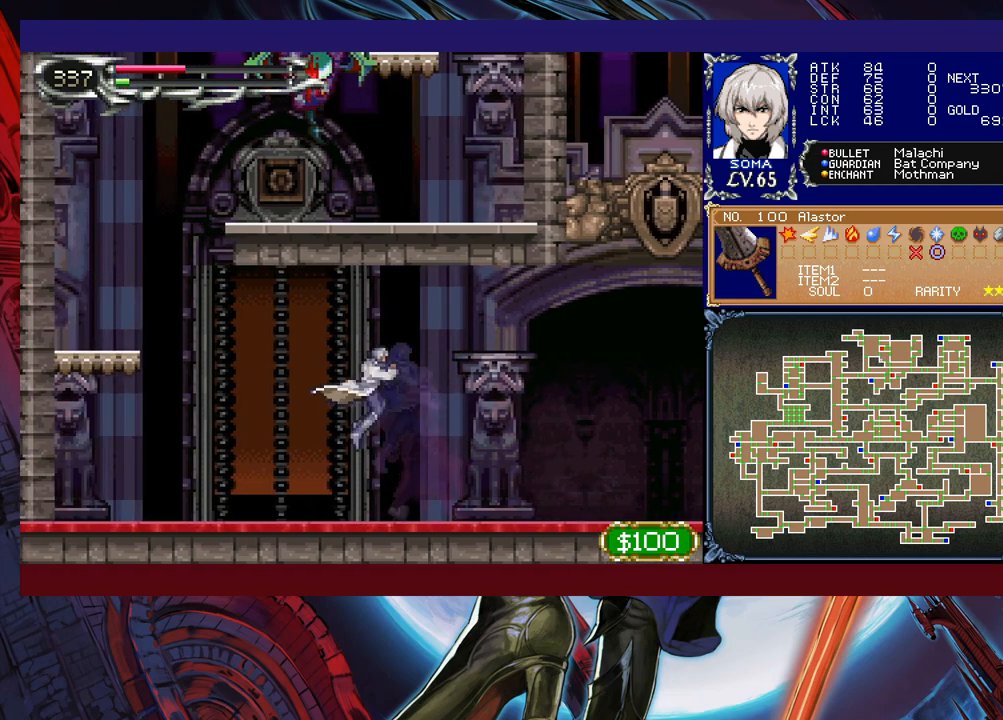
{"buttons": ["B"], "left_stick": "left", "events": [[50, "B", "up"], [100, "B", "down"], [167, "B", "up"], [217, "left_stick", "center"], [317, "Y", "down"], [317, "left_stick", "left"], [367, "B", "down"], [400, "Y", "up"]]}
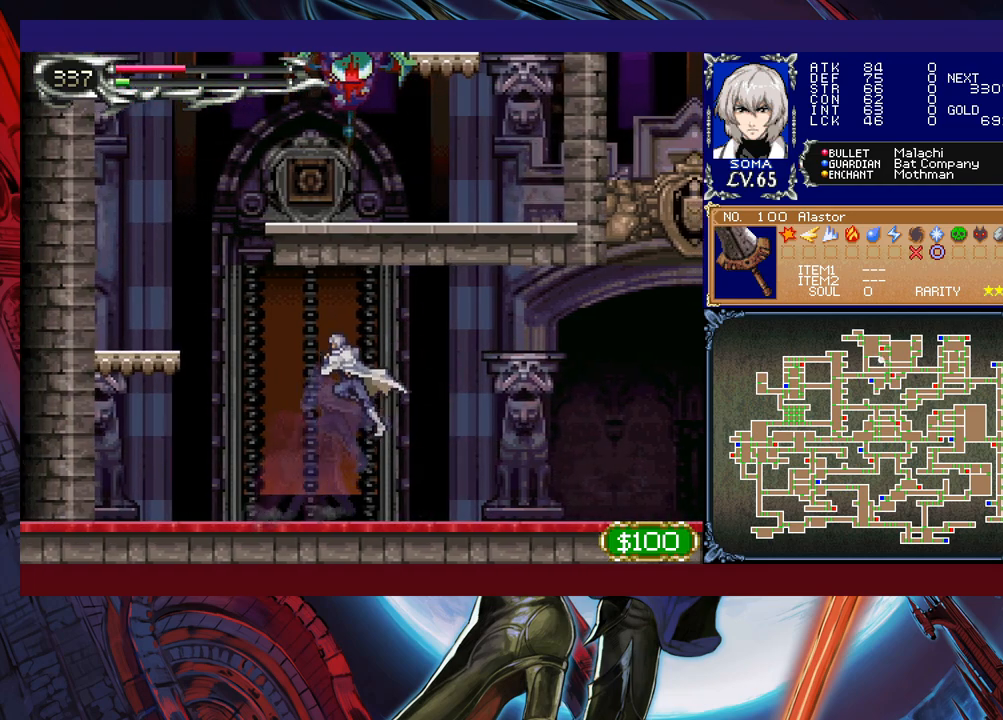
{"buttons": [], "left_stick": "left", "events": [[17, "B", "up"], [17, "left_stick", "up"], [67, "B", "down"], [167, "left_stick", "left"], [217, "B", "up"]]}
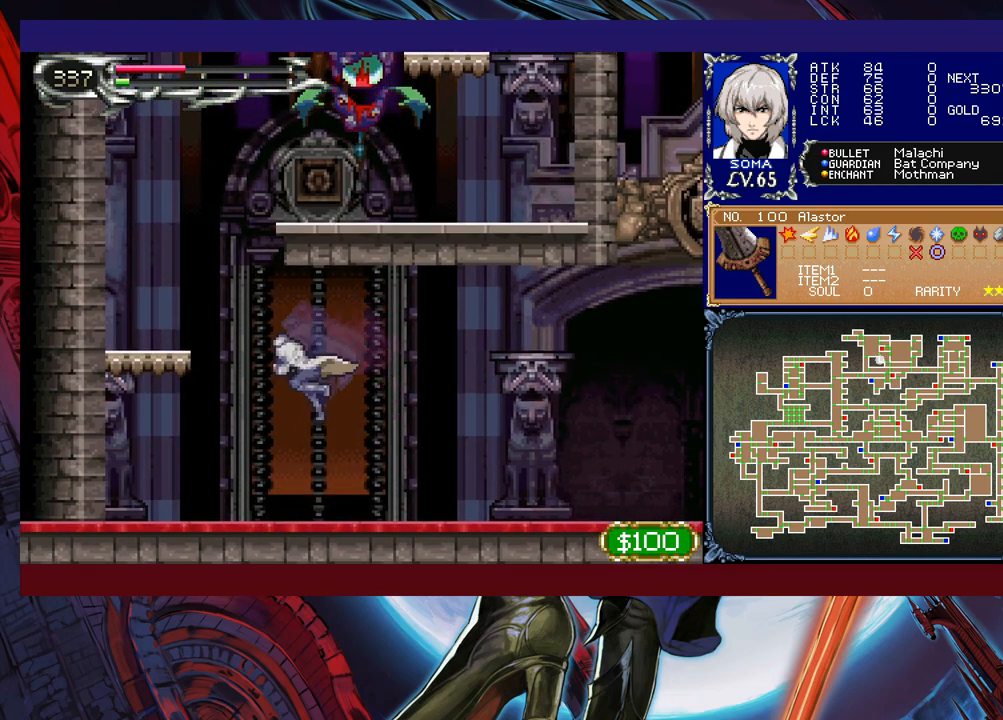
{"buttons": [], "left_stick": "center", "events": [[50, "left_stick", "up-left"], [150, "Y", "down"], [250, "Y", "up"], [300, "left_stick", "center"]]}
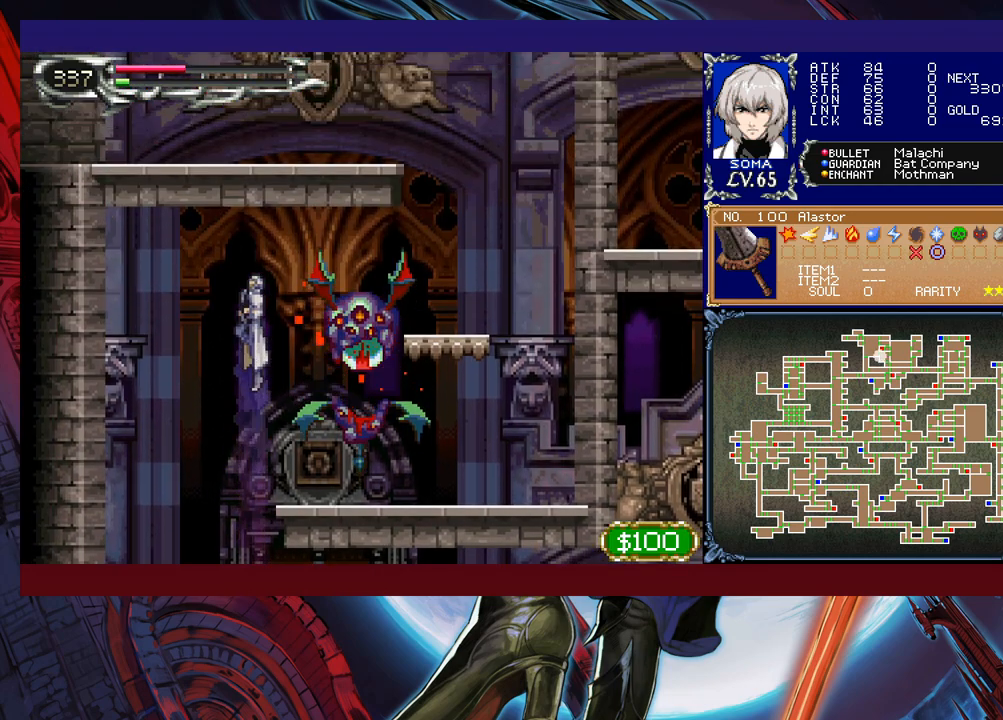
{"buttons": [], "left_stick": "right", "events": [[300, "left_stick", "right"], [317, "A", "down"], [400, "A", "up"]]}
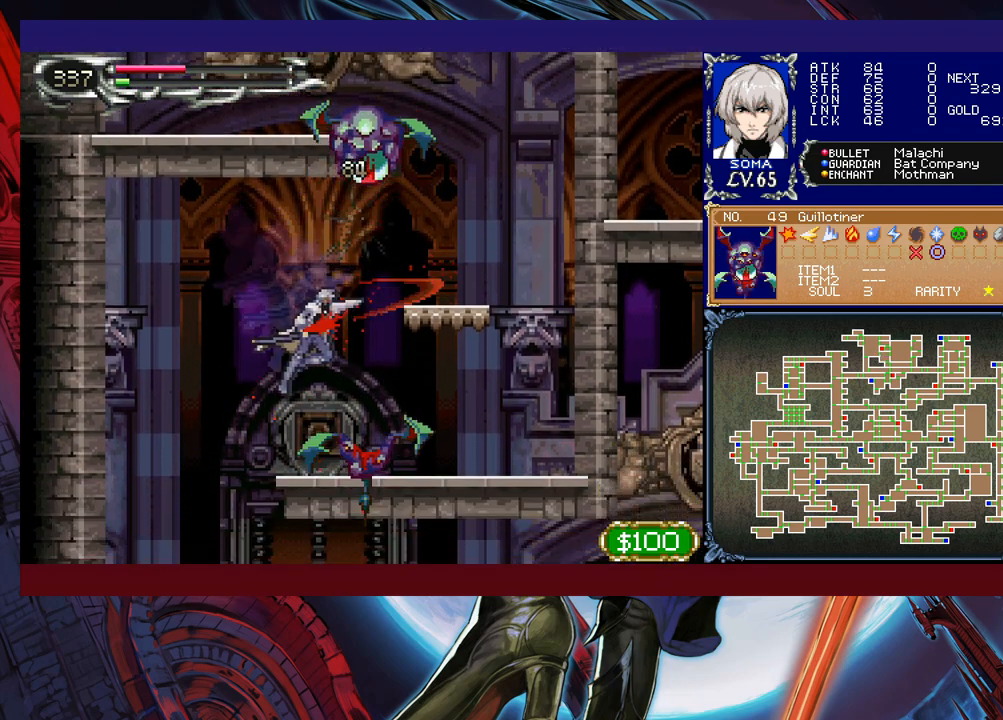
{"buttons": ["Y"], "left_stick": "up-right", "events": [[217, "B", "down"], [367, "B", "up"], [450, "left_stick", "up-right"], [500, "Y", "down"]]}
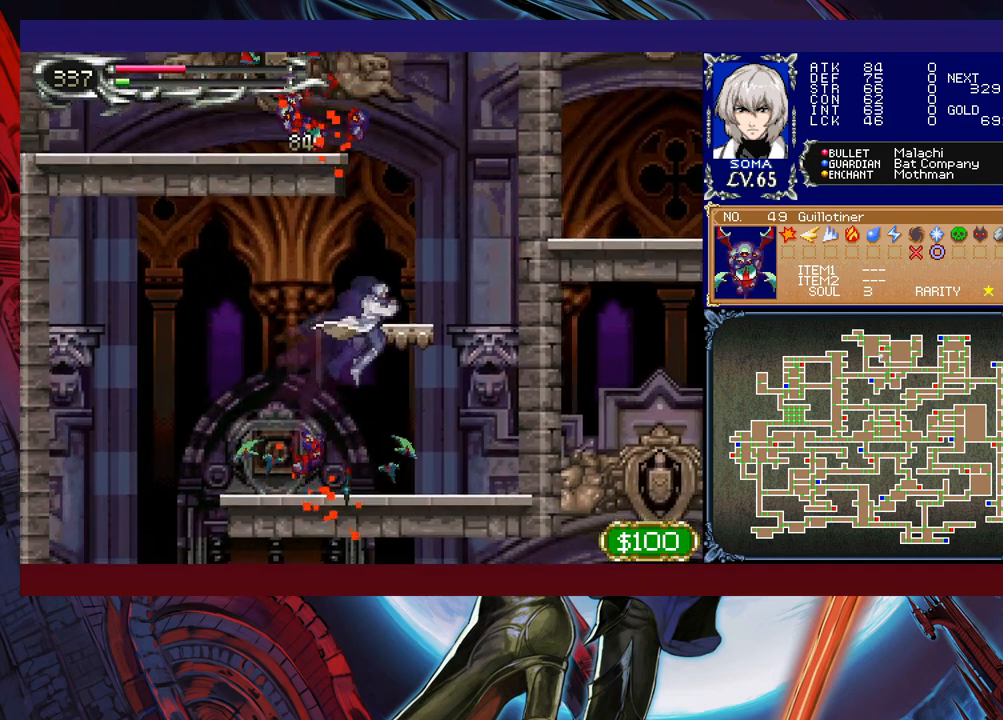
{"buttons": [], "left_stick": "left", "events": [[67, "left_stick", "up-left"], [117, "Y", "up"], [167, "left_stick", "left"]]}
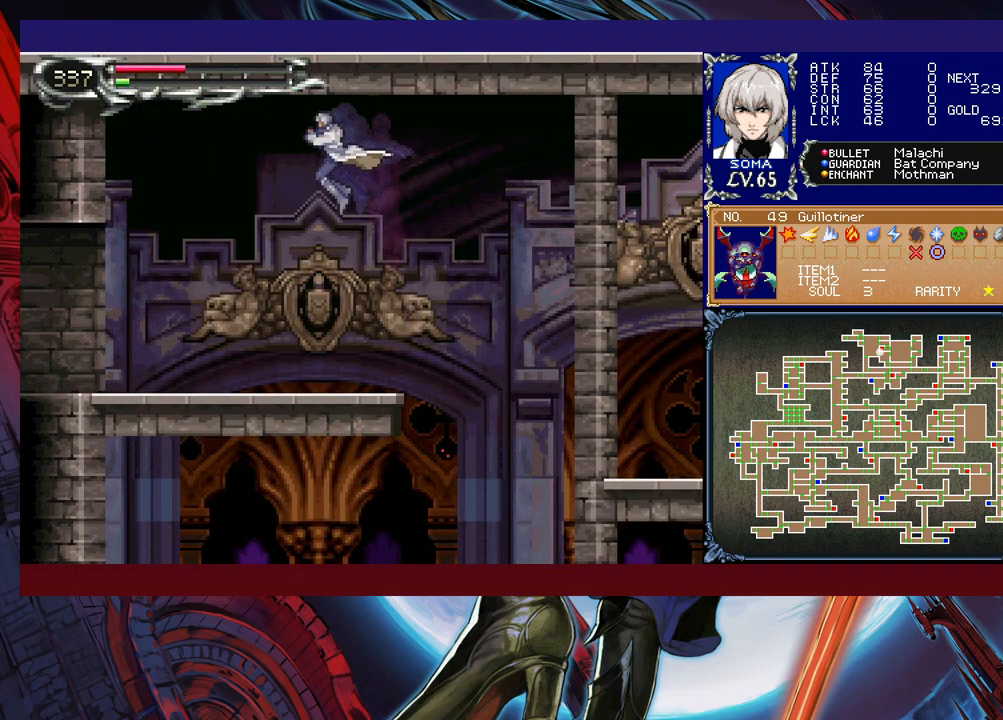
{"buttons": ["Y"], "left_stick": "right", "events": [[467, "left_stick", "right"], [500, "Y", "down"]]}
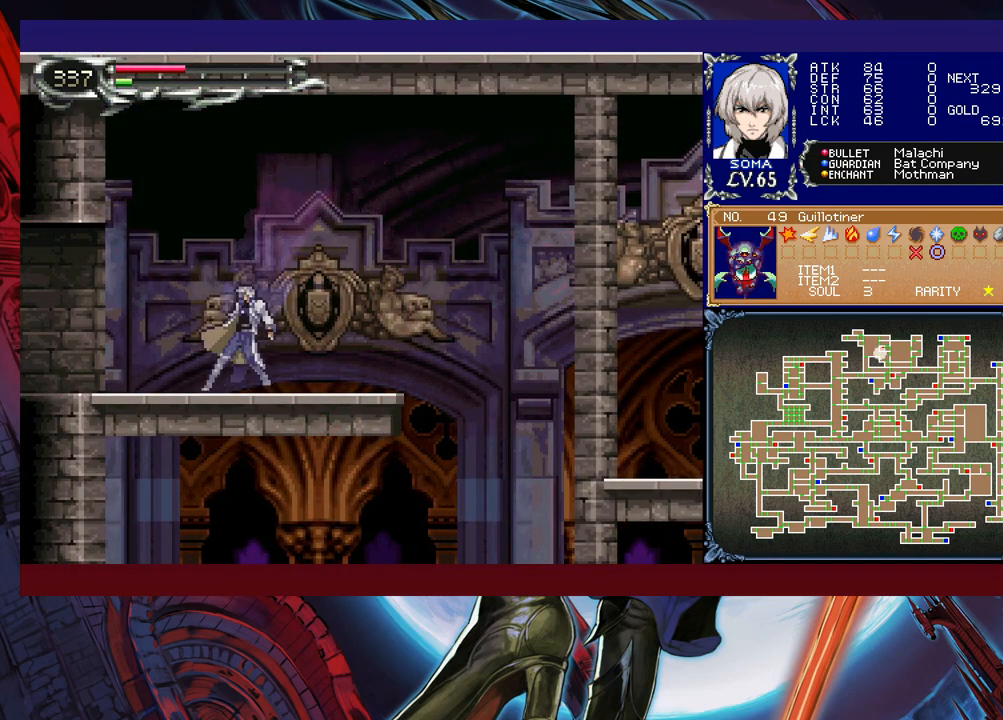
{"buttons": ["Y"], "left_stick": "down-right", "events": [[50, "B", "down"], [67, "Y", "up"], [67, "left_stick", "down-left"], [117, "B", "up"], [200, "B", "down"], [267, "B", "up"], [317, "B", "down"], [400, "B", "up"], [450, "left_stick", "down-right"], [467, "Y", "down"]]}
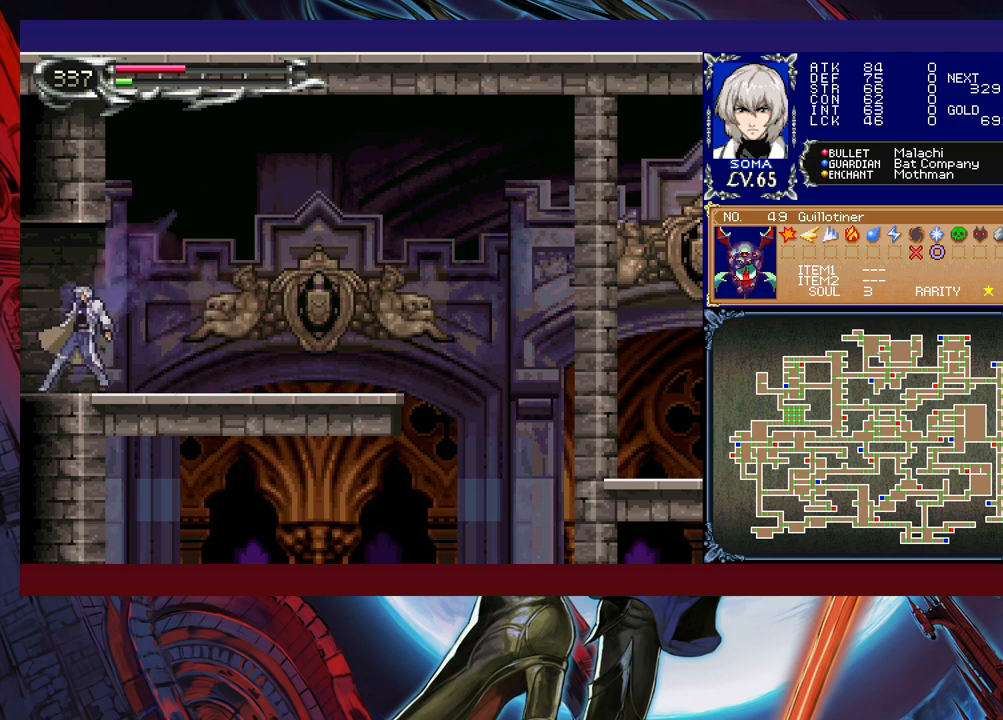
{"buttons": [], "left_stick": "left", "events": [[50, "B", "down"], [50, "Y", "up"], [67, "left_stick", "down-left"], [100, "B", "up"], [167, "B", "down"], [217, "B", "up"], [317, "B", "down"], [367, "B", "up"], [450, "left_stick", "left"]]}
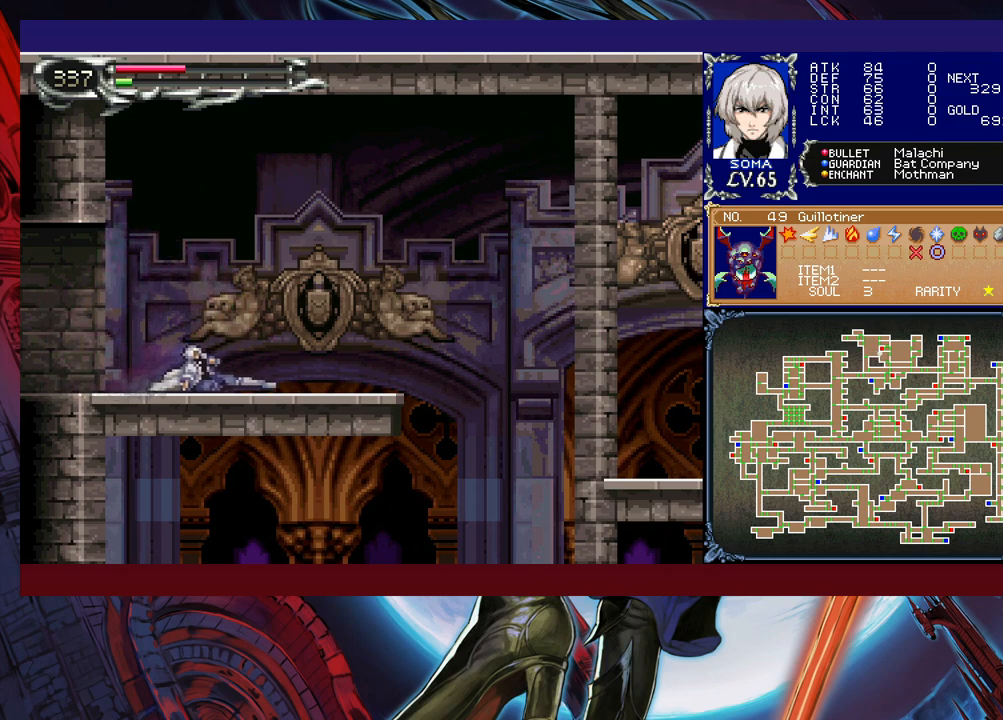
{"buttons": [], "left_stick": "down-left", "events": [[150, "left_stick", "center"], [267, "Y", "down"], [300, "B", "down"], [317, "Y", "up"], [367, "B", "up"], [450, "B", "down"], [450, "left_stick", "down-left"], [500, "B", "up"]]}
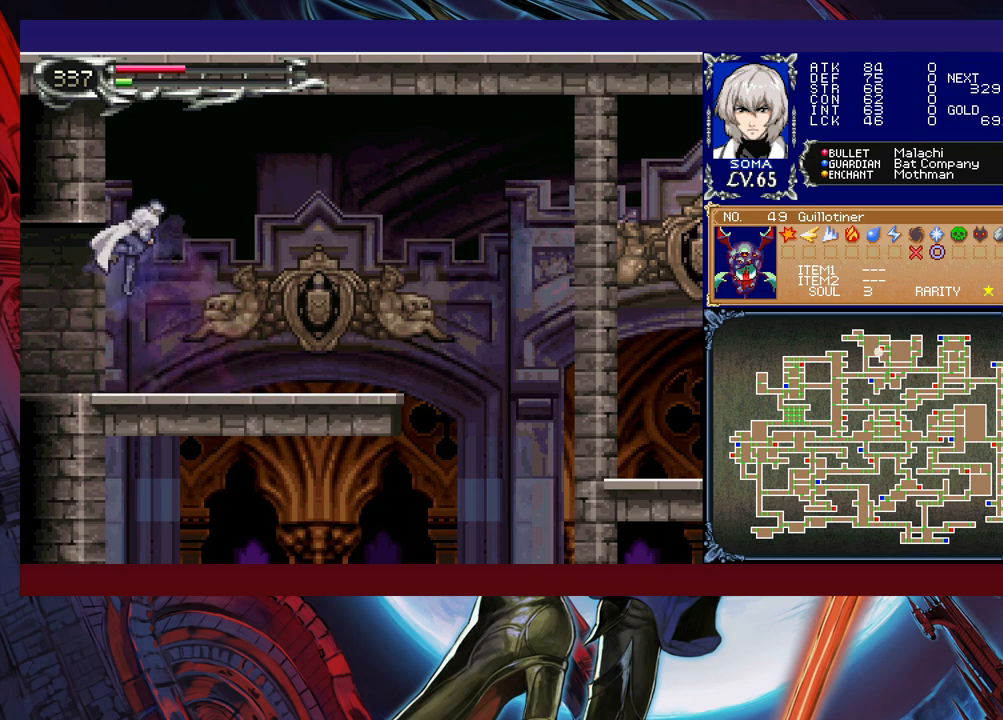
{"buttons": [], "left_stick": "down-left", "events": [[200, "left_stick", "right"], [217, "Y", "down"], [267, "B", "down"], [267, "Y", "up"], [300, "left_stick", "down-left"], [350, "B", "up"]]}
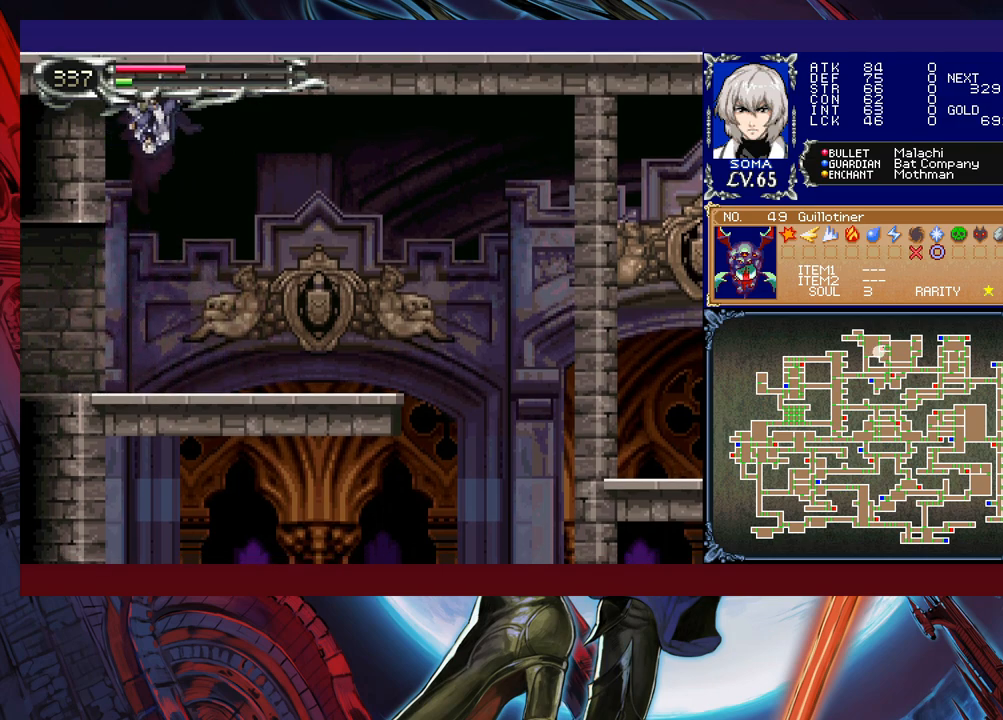
{"buttons": [], "left_stick": "center", "events": [[217, "left_stick", "center"]]}
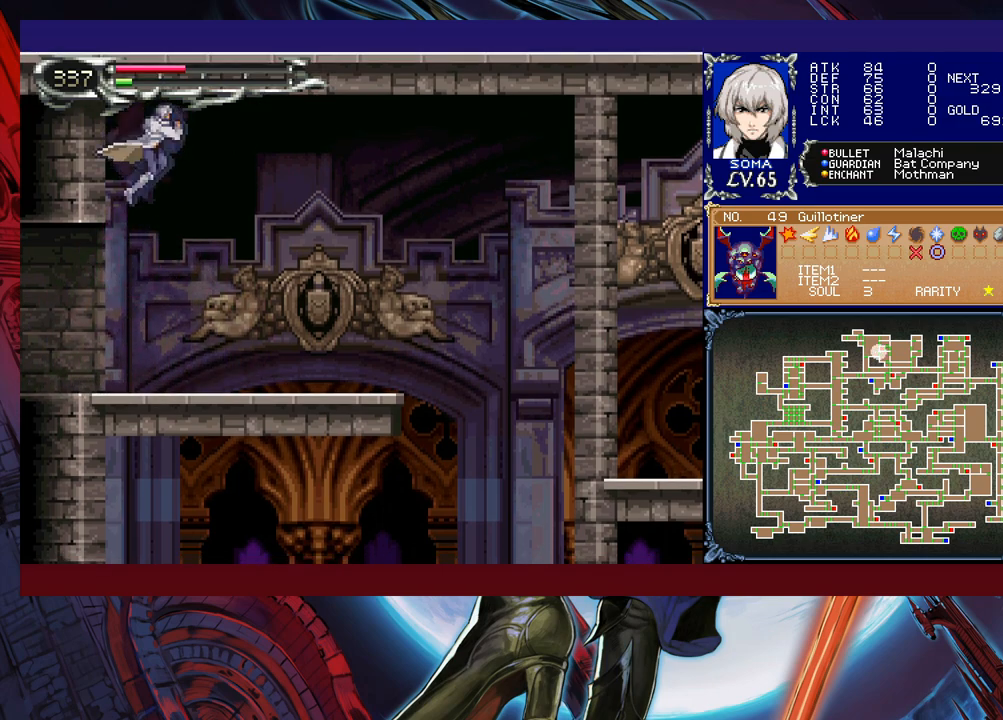
{"buttons": [], "left_stick": "right", "events": [[200, "left_stick", "left"], [500, "left_stick", "right"]]}
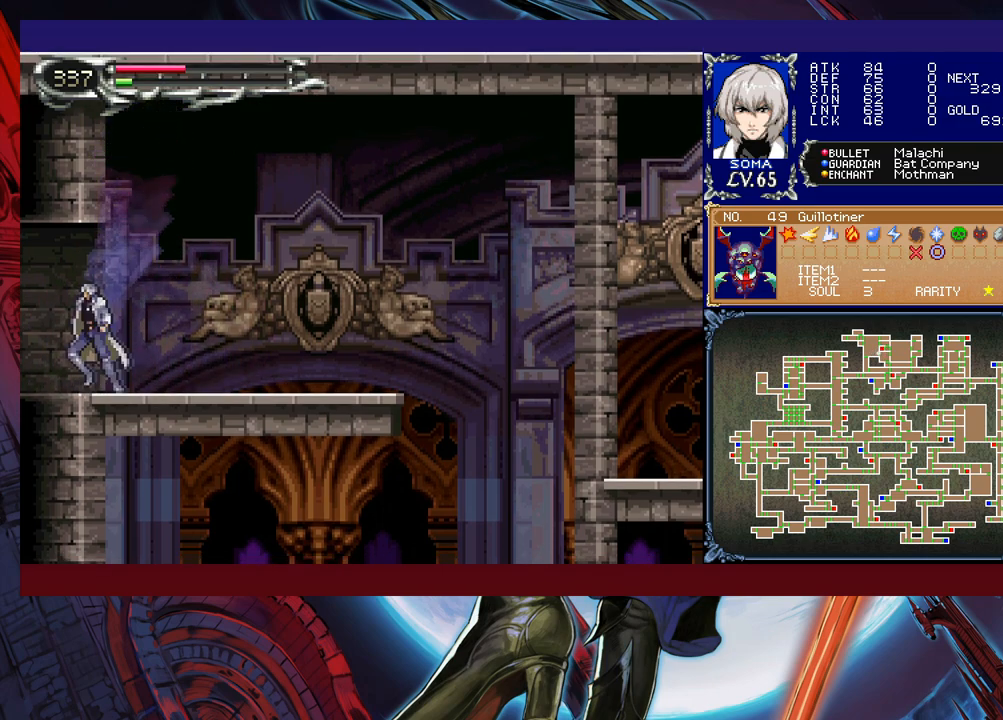
{"buttons": [], "left_stick": "center", "events": [[17, "Y", "down"], [67, "B", "down"], [67, "Y", "up"], [100, "left_stick", "down-left"], [150, "B", "up"], [200, "B", "down"], [267, "B", "up"], [367, "B", "down"], [417, "B", "up"], [450, "left_stick", "center"]]}
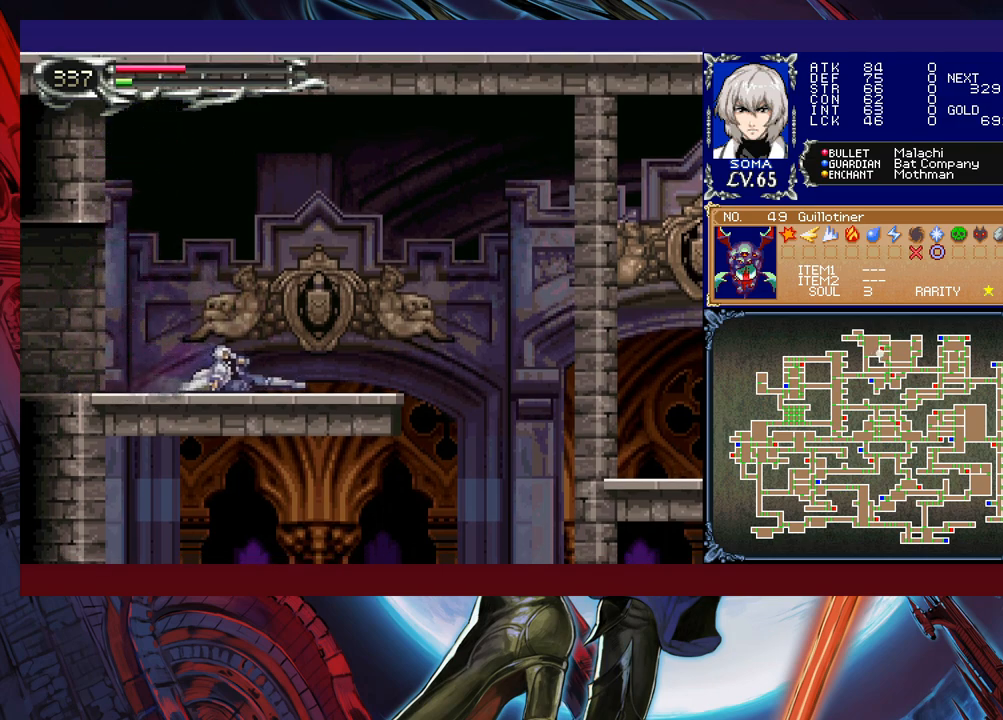
{"buttons": ["B"], "left_stick": "down-left", "events": [[317, "Y", "down"], [367, "B", "down"], [367, "Y", "up"], [450, "B", "up"], [450, "left_stick", "down-left"], [500, "B", "down"]]}
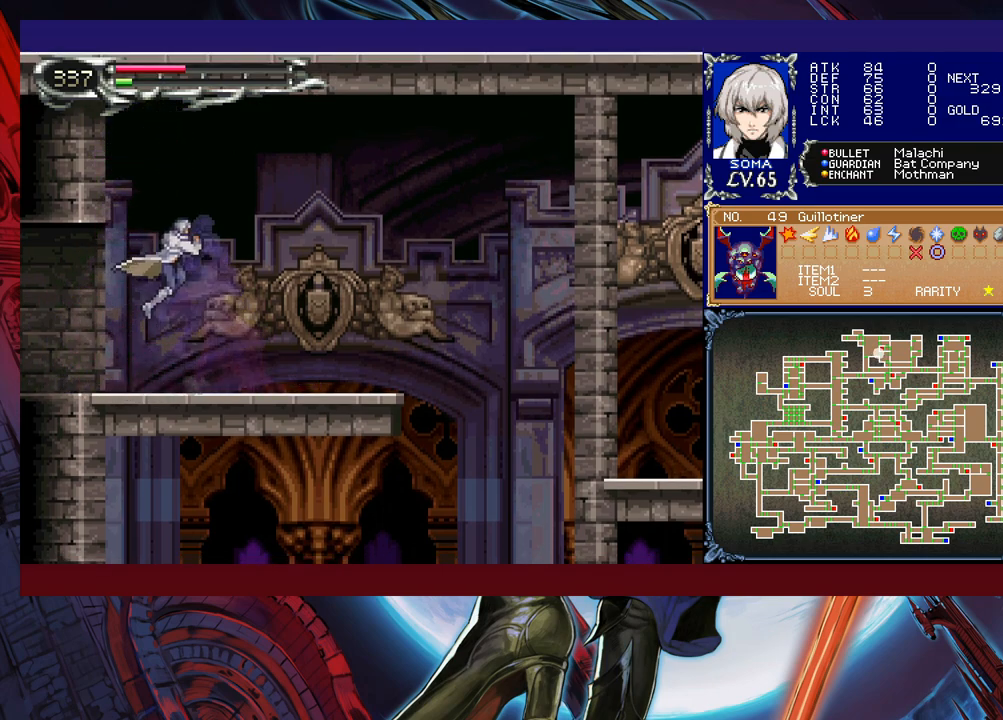
{"buttons": [], "left_stick": "down-left", "events": [[67, "B", "up"], [117, "B", "down"], [217, "B", "up"], [300, "left_stick", "right"], [317, "Y", "down"], [367, "B", "down"], [367, "Y", "up"], [400, "left_stick", "down-left"], [417, "B", "up"]]}
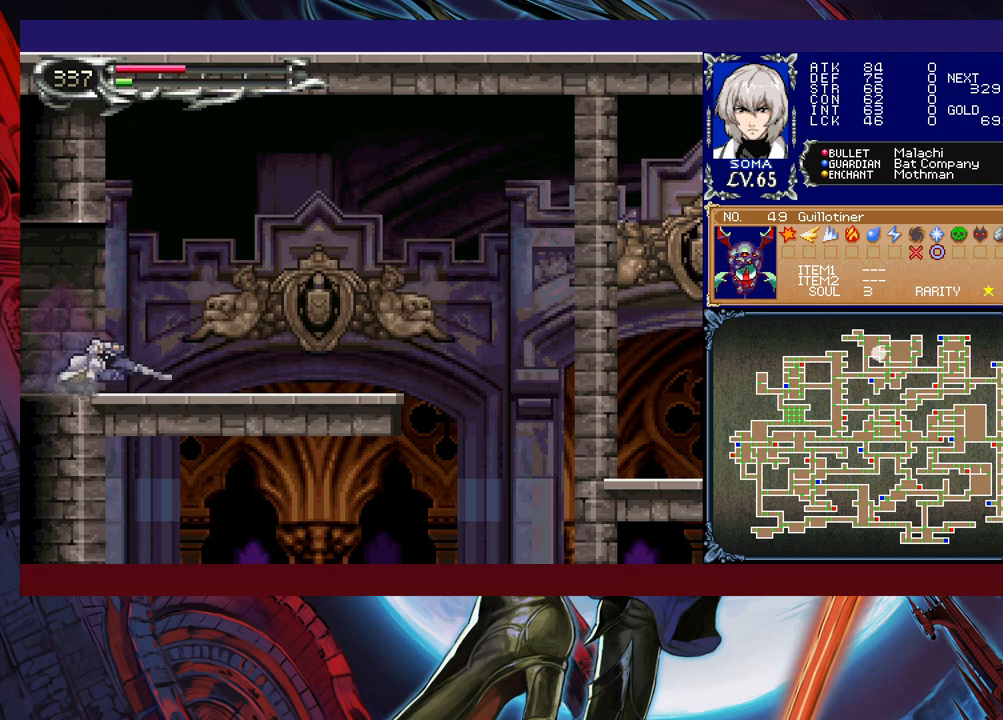
{"buttons": [], "left_stick": "center", "events": [[167, "left_stick", "left"], [500, "left_stick", "center"]]}
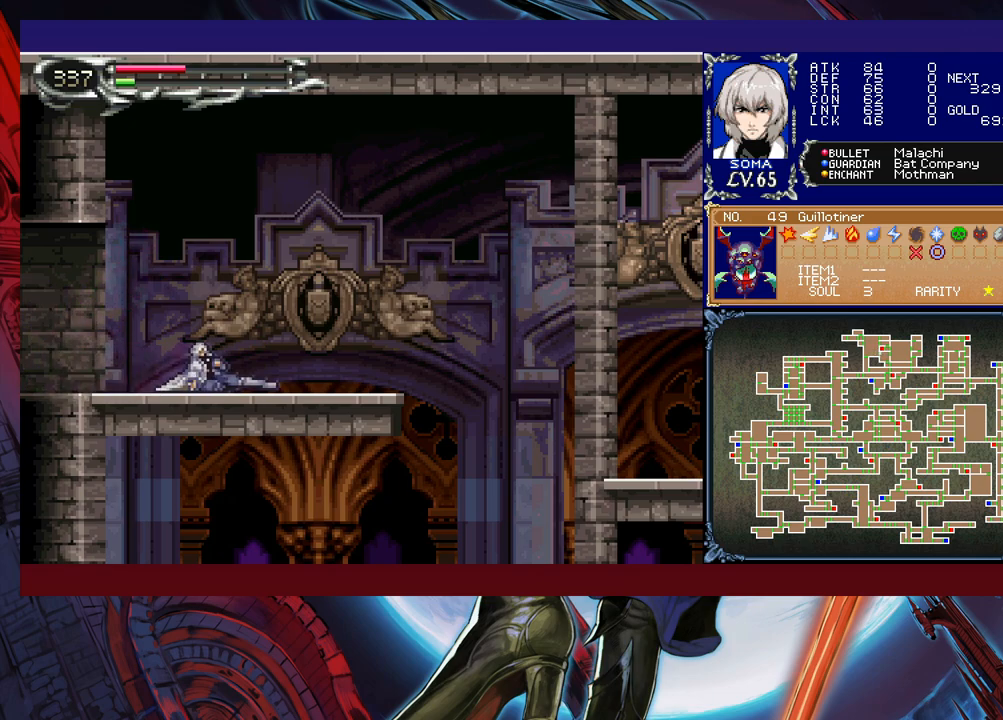
{"buttons": ["B"], "left_stick": "down-left", "events": [[117, "Y", "down"], [167, "B", "down"], [167, "Y", "up"], [250, "B", "up"], [267, "left_stick", "down-left"], [317, "B", "down"], [367, "B", "up"], [417, "B", "down"]]}
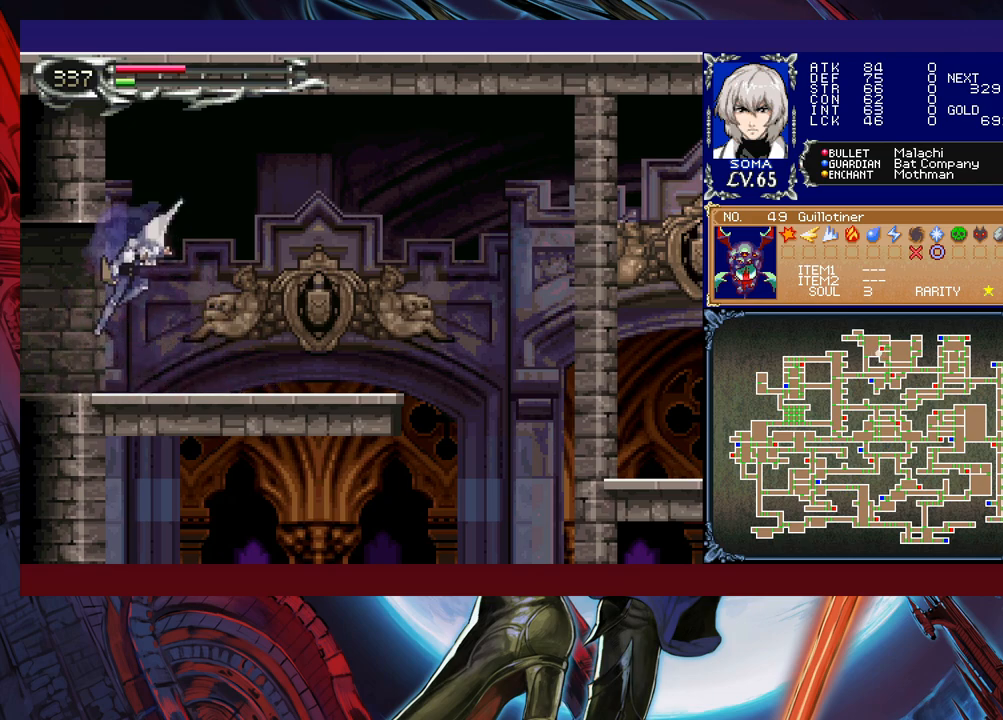
{"buttons": [], "left_stick": "left", "events": [[17, "B", "up"], [150, "left_stick", "right"], [167, "Y", "down"], [200, "left_stick", "center"], [217, "B", "down"], [250, "Y", "up"], [267, "left_stick", "left"], [317, "B", "up"]]}
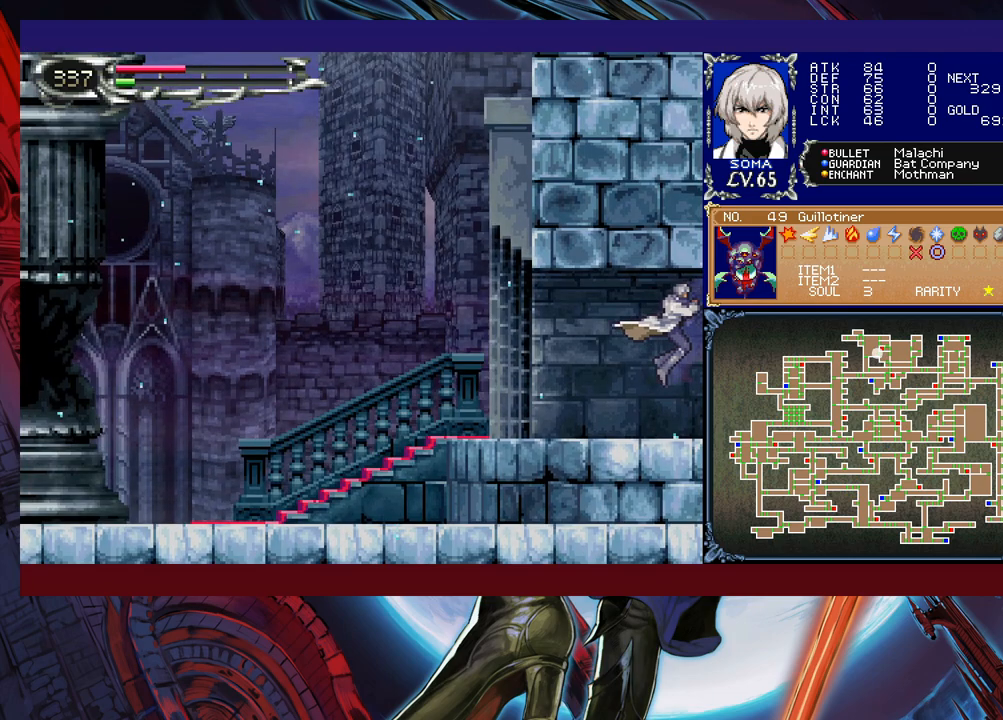
{"buttons": ["B"], "left_stick": "right", "events": [[400, "left_stick", "right"], [417, "Y", "down"], [500, "B", "down"], [500, "Y", "up"]]}
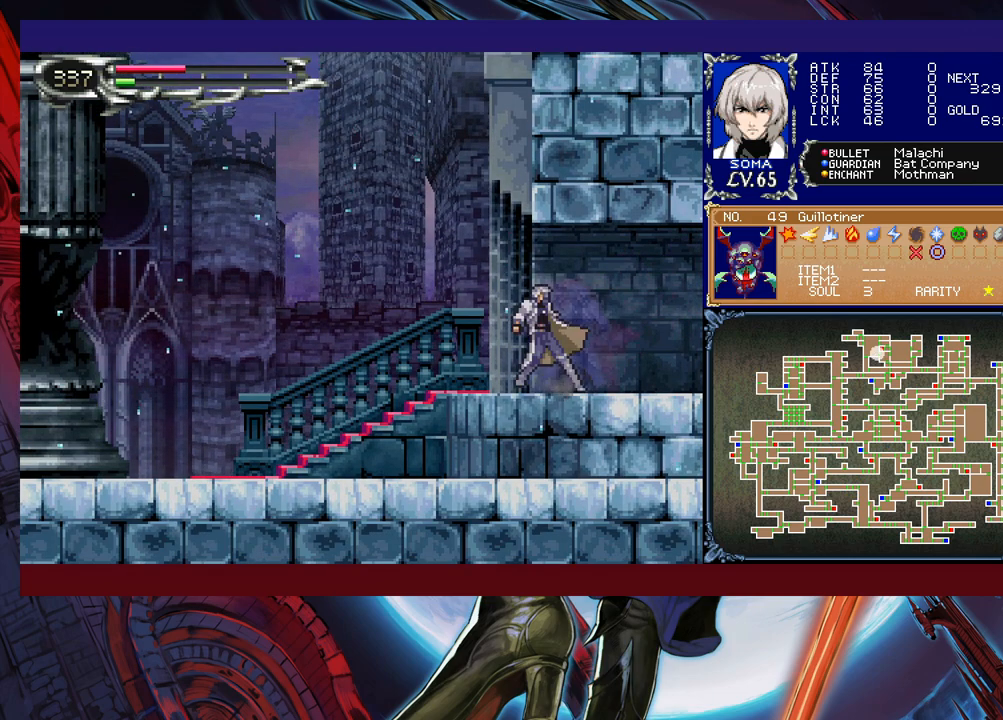
{"buttons": [], "left_stick": "left", "events": [[17, "left_stick", "left"], [67, "B", "up"], [117, "B", "down"], [200, "B", "up"]]}
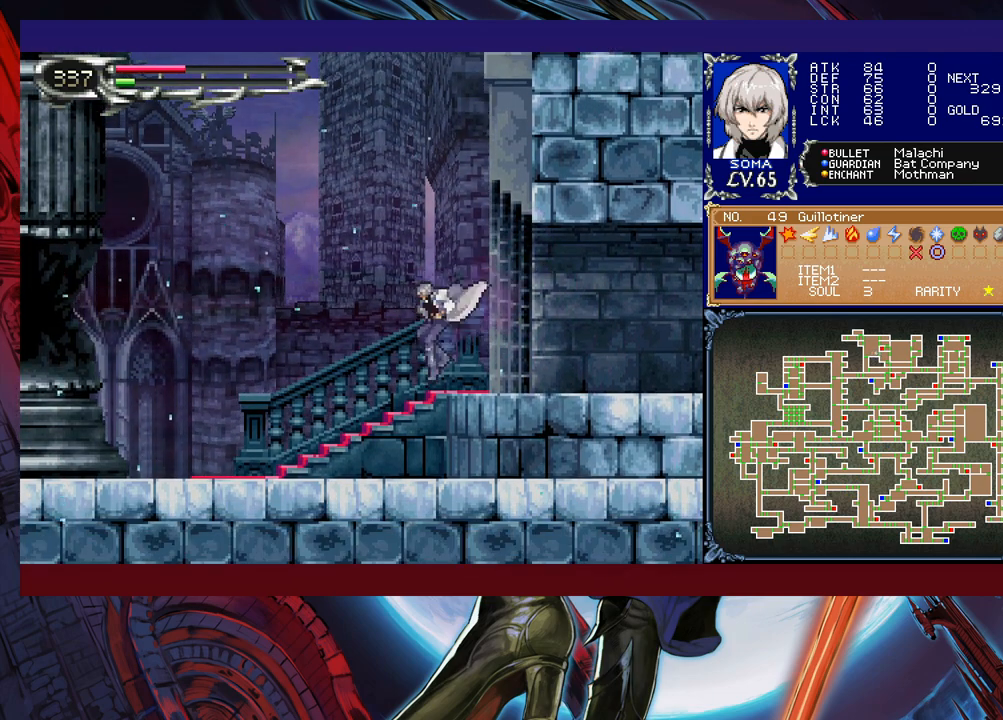
{"buttons": [], "left_stick": "up-left", "events": [[17, "left_stick", "up-left"], [67, "B", "down"], [150, "B", "up"], [217, "Y", "down"], [367, "Y", "up"]]}
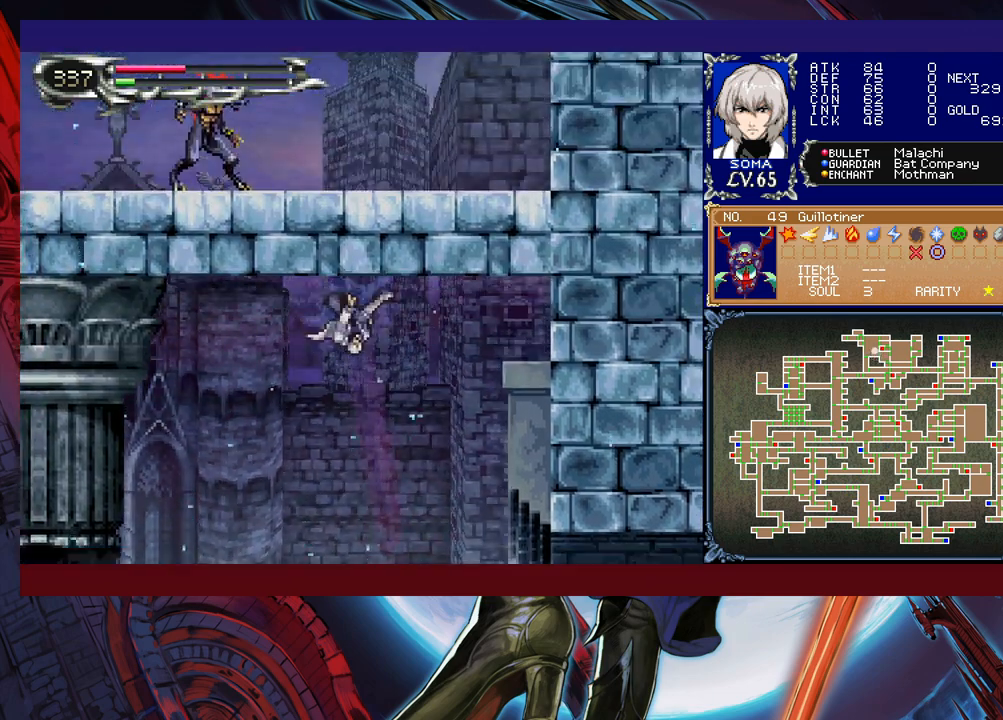
{"buttons": [], "left_stick": "left", "events": [[267, "left_stick", "left"]]}
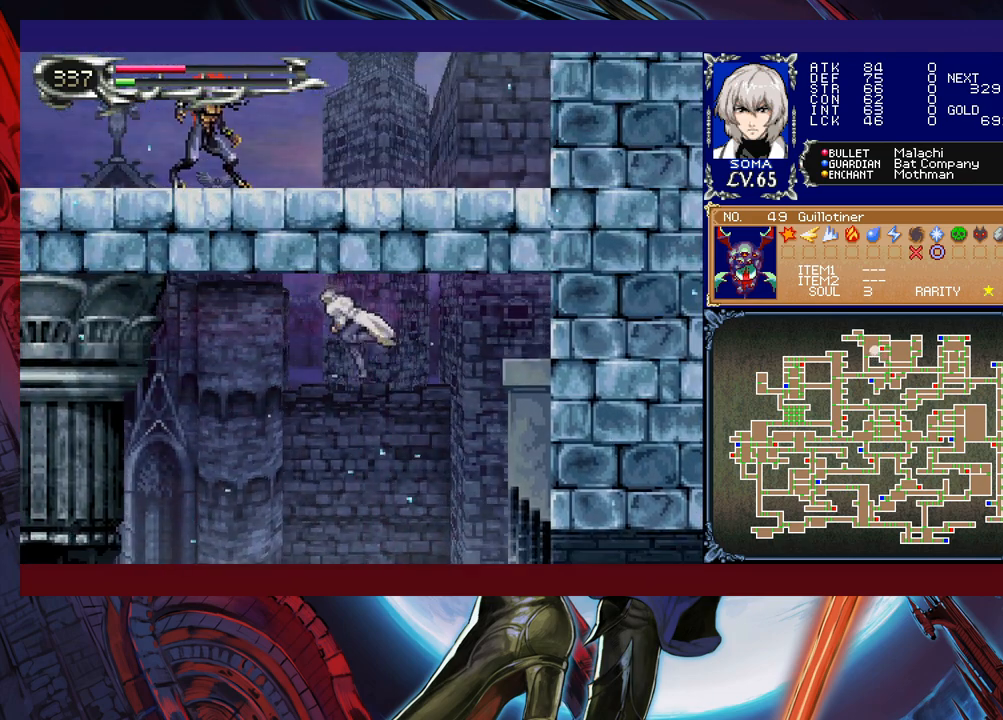
{"buttons": [], "left_stick": "left", "events": []}
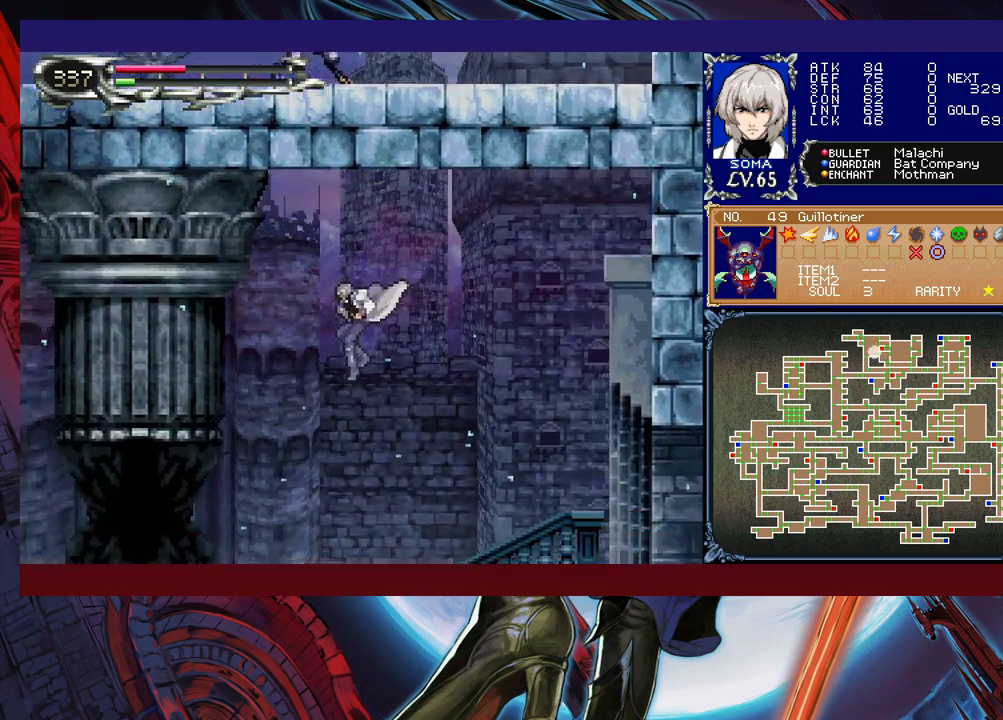
{"buttons": [], "left_stick": "left", "events": [[317, "B", "down"], [417, "B", "up"]]}